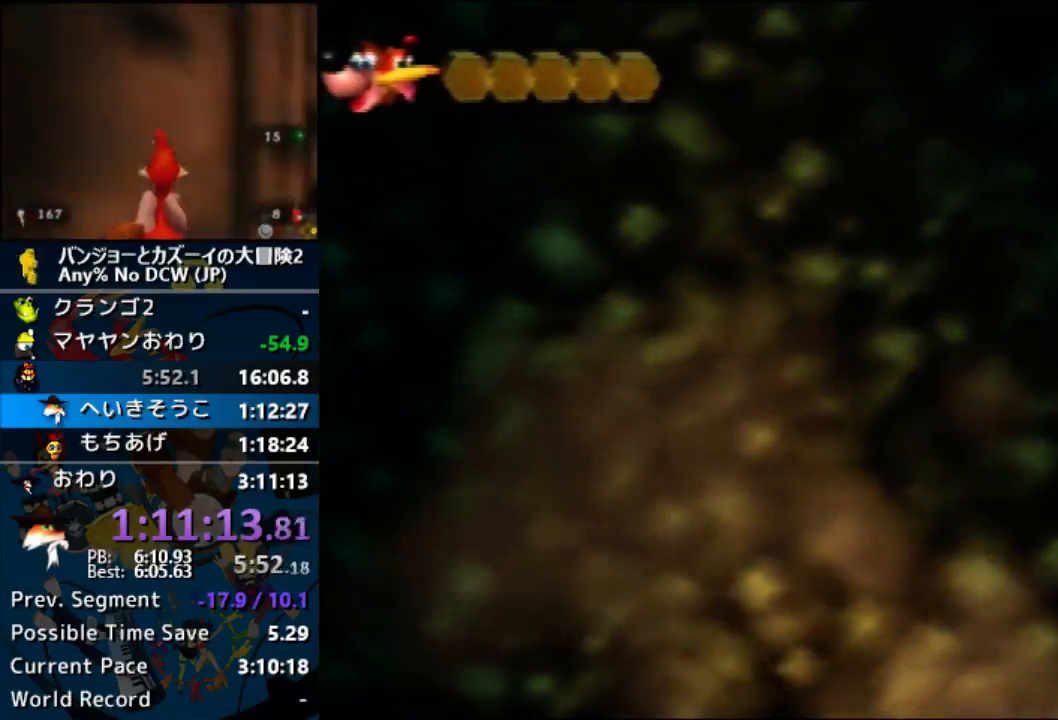
Gameplay with a controller (Nintendo layout); each line is a JSON object with the inputs held at the frame after it. "events" lists button and stick changes between this image and that frame as [ms after this image, input, new state], when the widget could be followed in between. Not read: B DPAD_DOWN DPAD_LEFT DPAD_RIGHT DPAD_UP L1 L3 R1 R3 START.
{"buttons": ["A"], "left_stick": "center"}
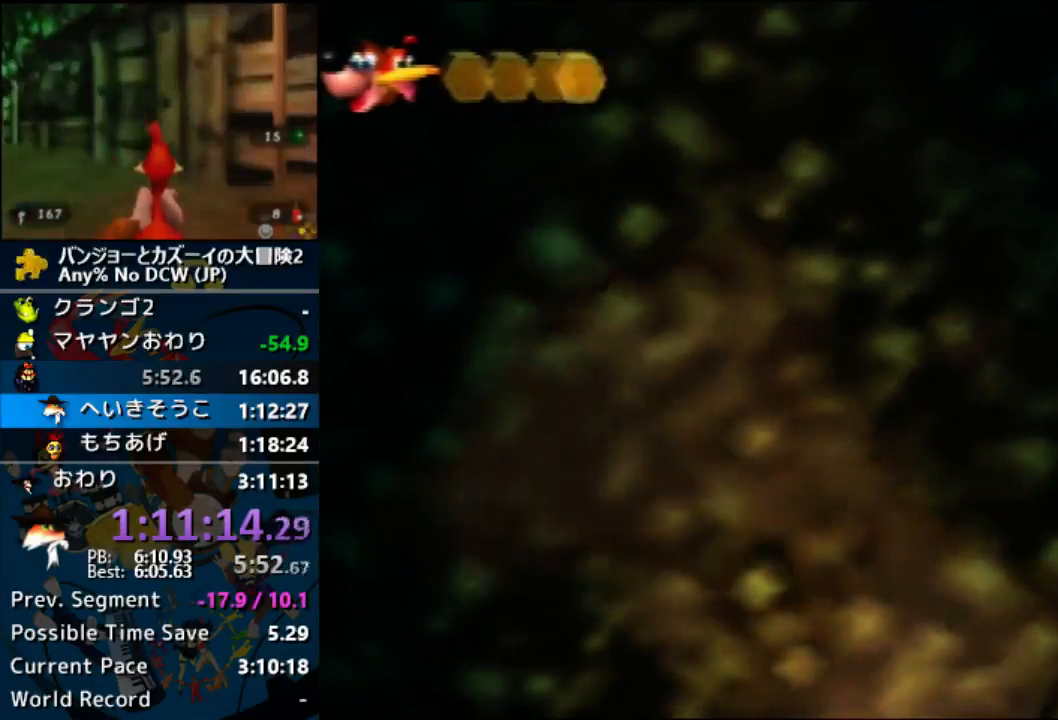
{"buttons": ["A"], "left_stick": "center"}
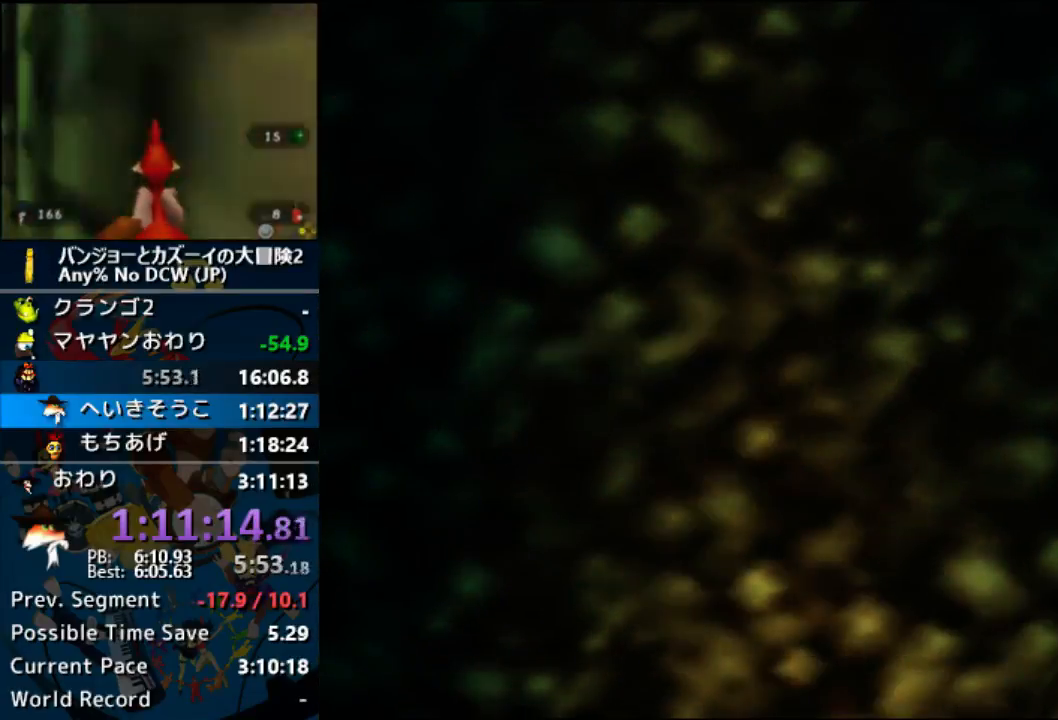
{"buttons": ["A"], "left_stick": "center"}
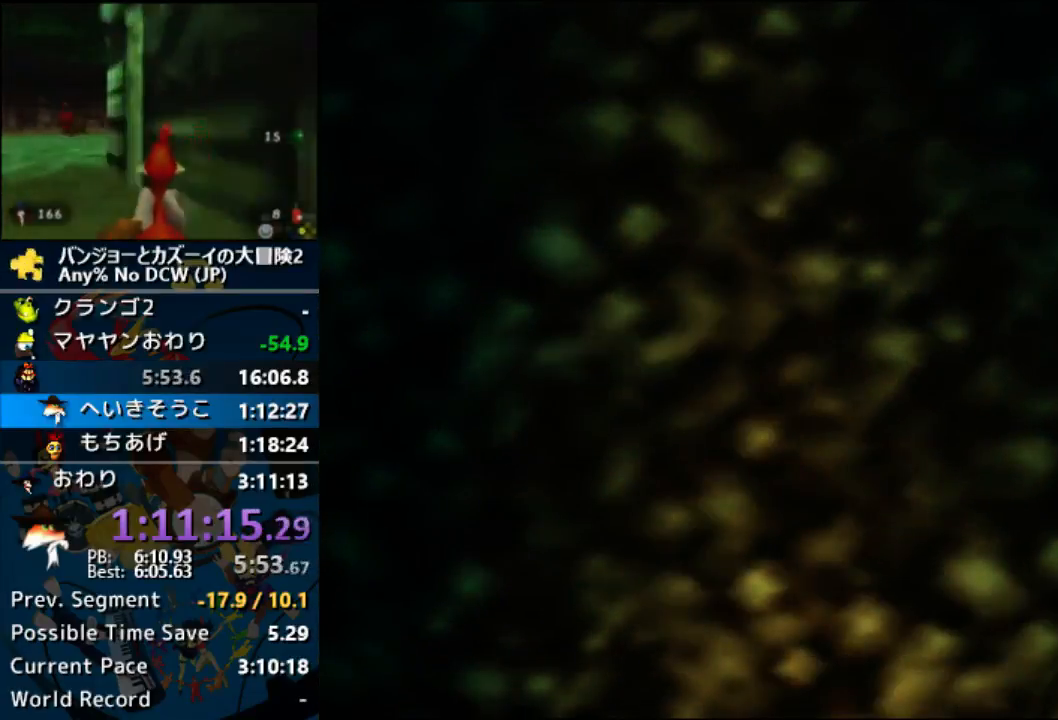
{"buttons": ["A"], "left_stick": "center"}
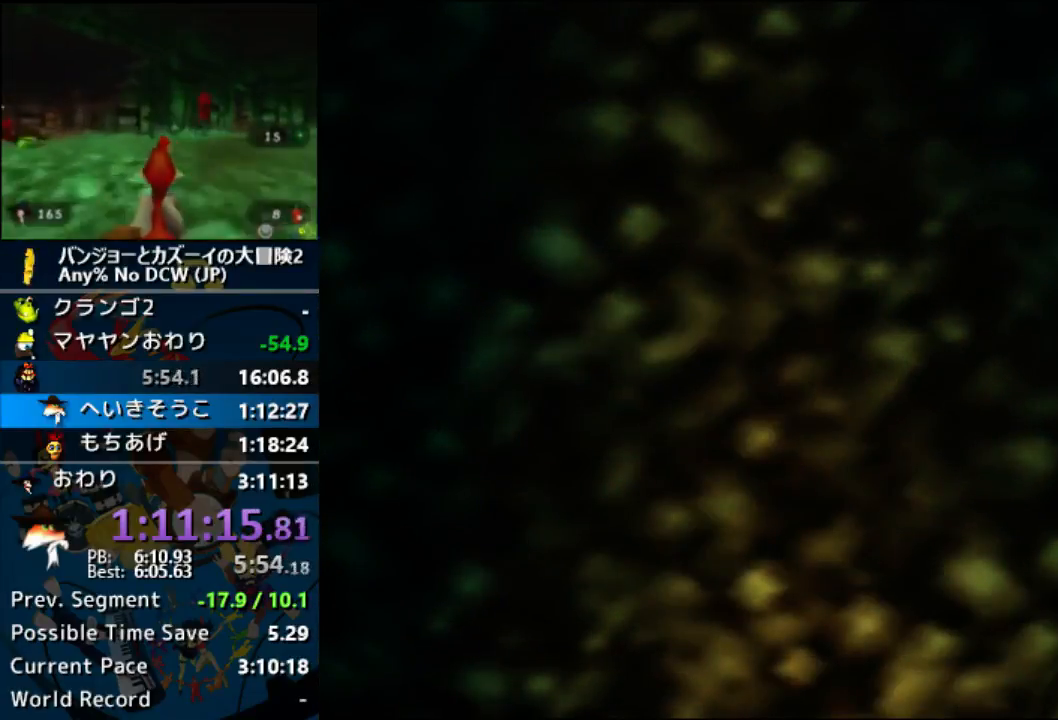
{"buttons": ["A"], "left_stick": "center"}
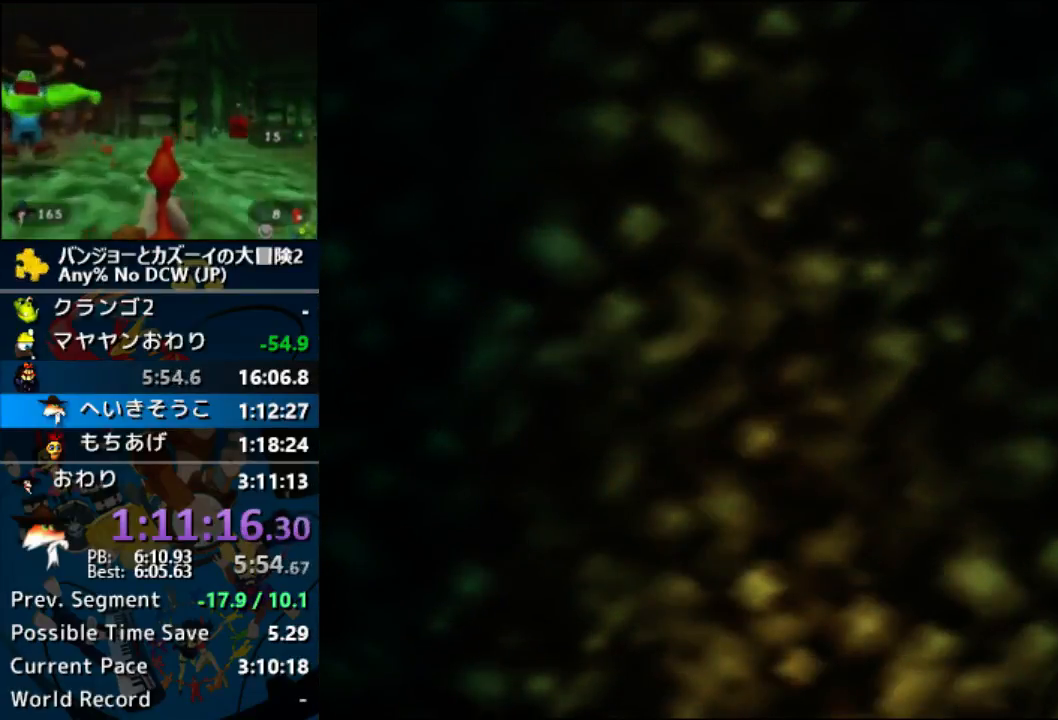
{"buttons": ["A"], "left_stick": "center"}
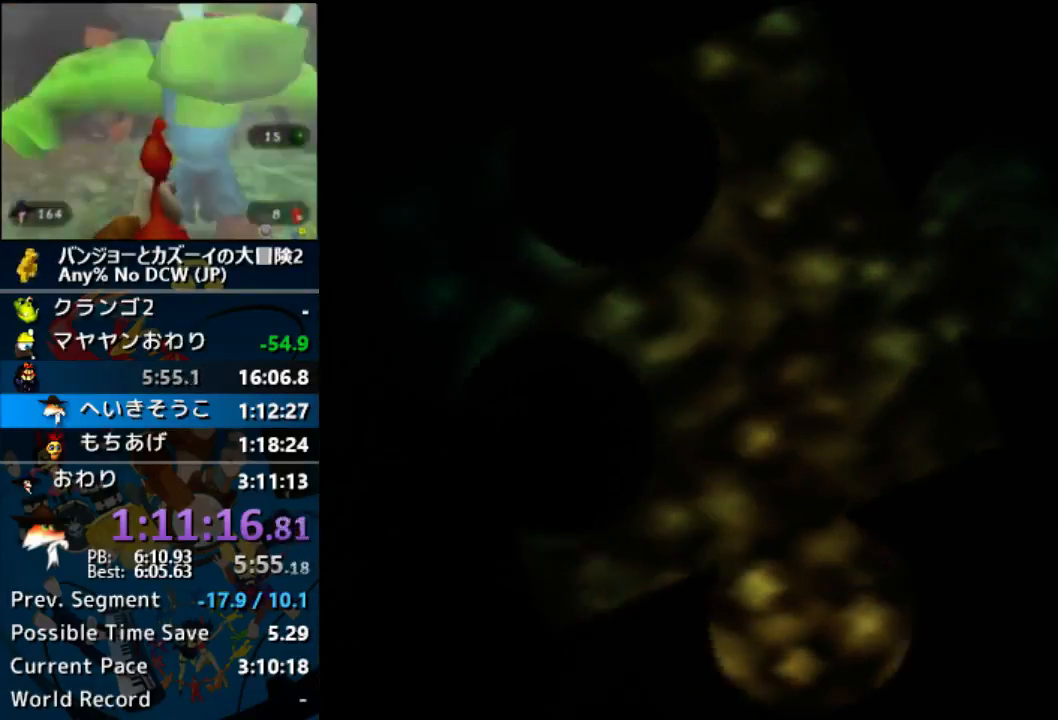
{"buttons": ["A"], "left_stick": "center", "events": [[433, "A", "up"], [467, "A", "down"]]}
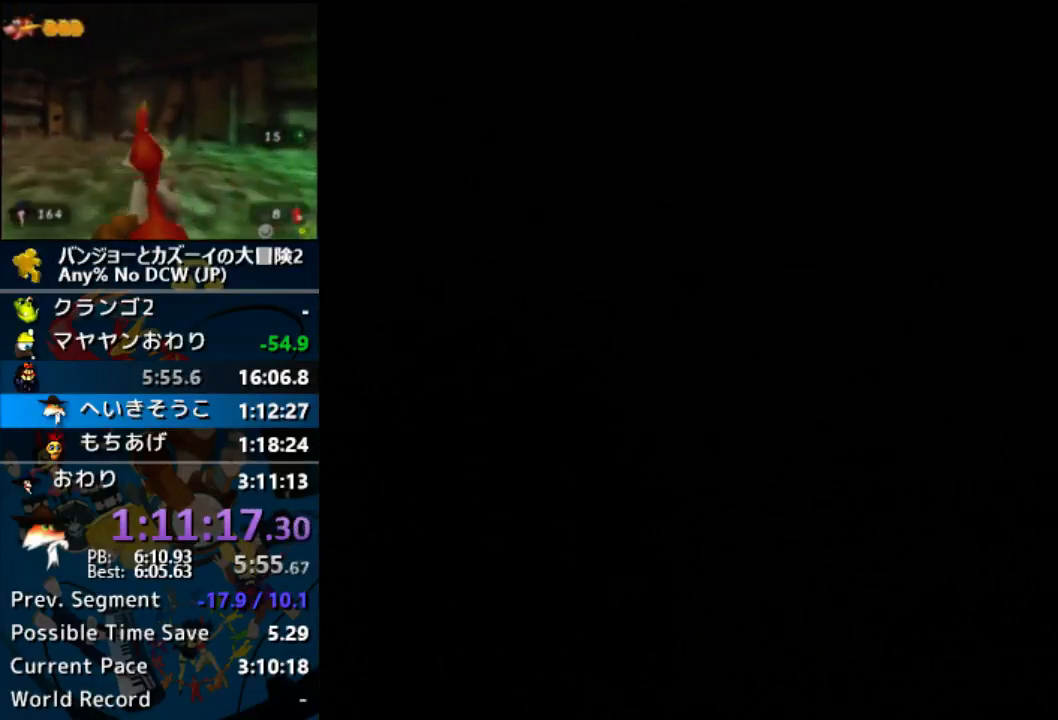
{"buttons": ["A"], "left_stick": "center"}
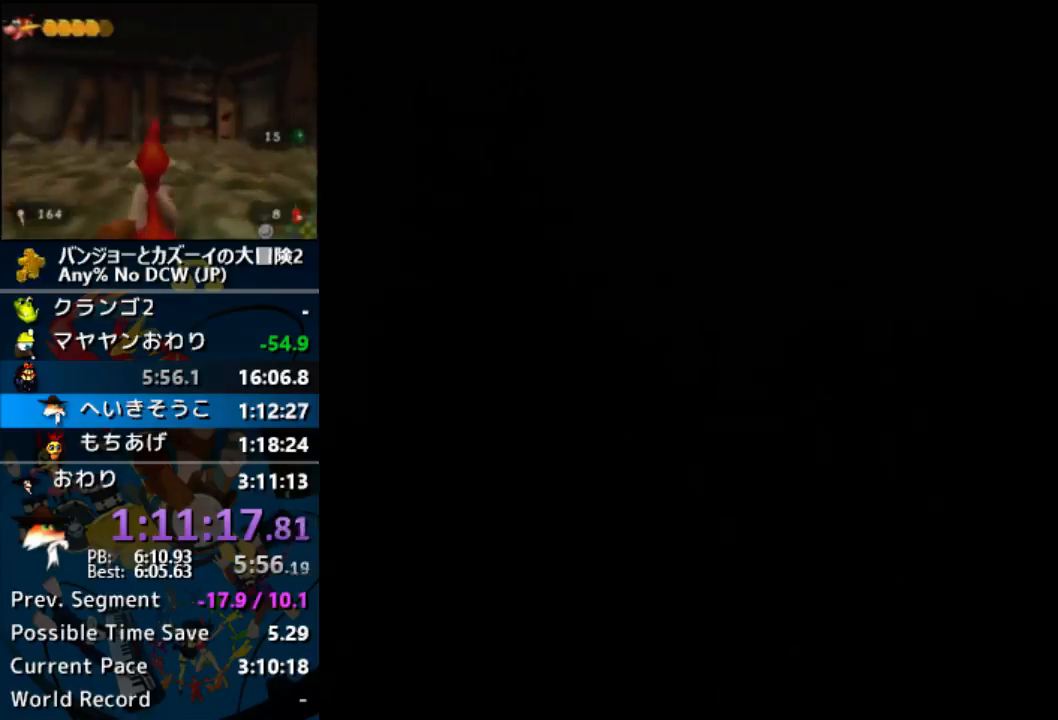
{"buttons": ["A"], "left_stick": "center"}
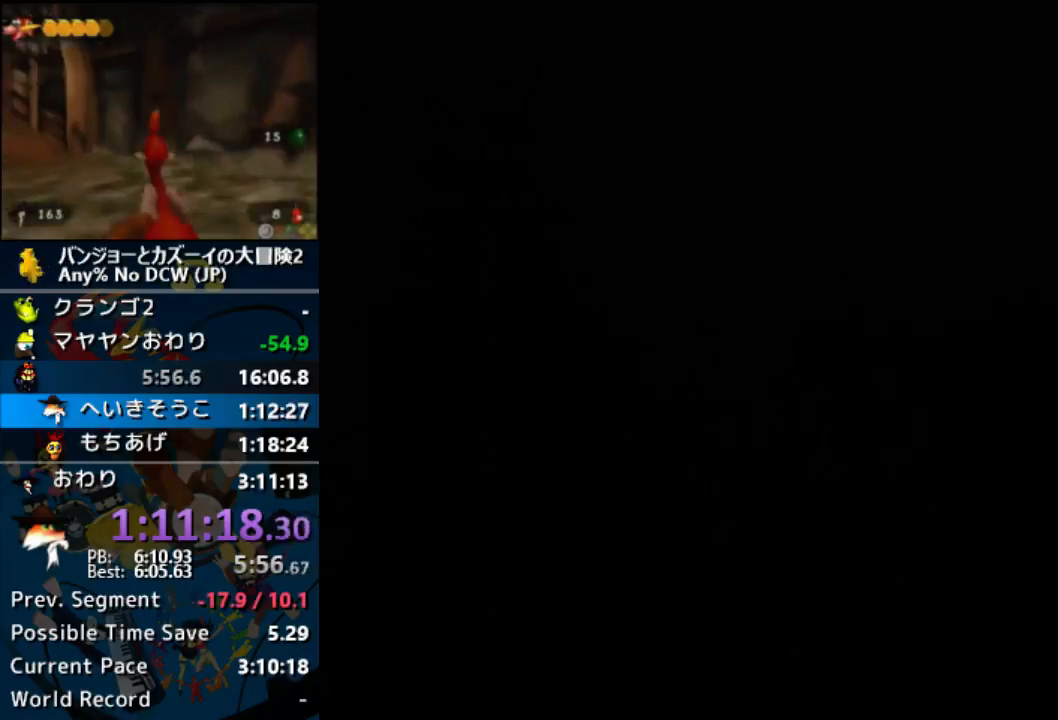
{"buttons": [], "left_stick": "center", "events": [[267, "A", "up"]]}
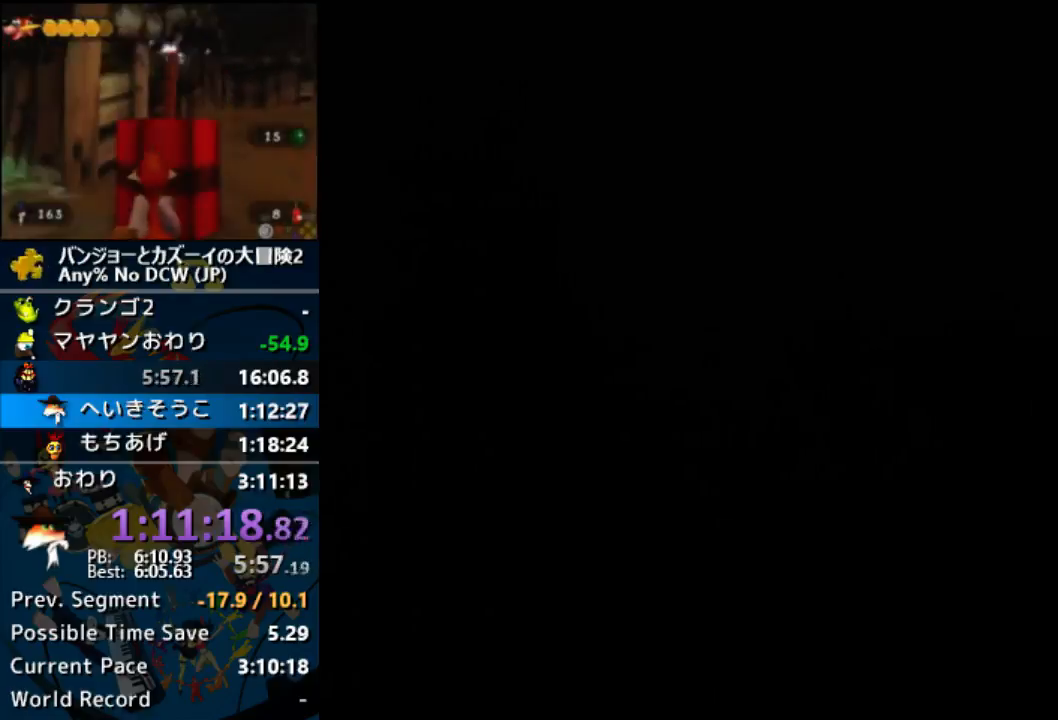
{"buttons": [], "left_stick": "center"}
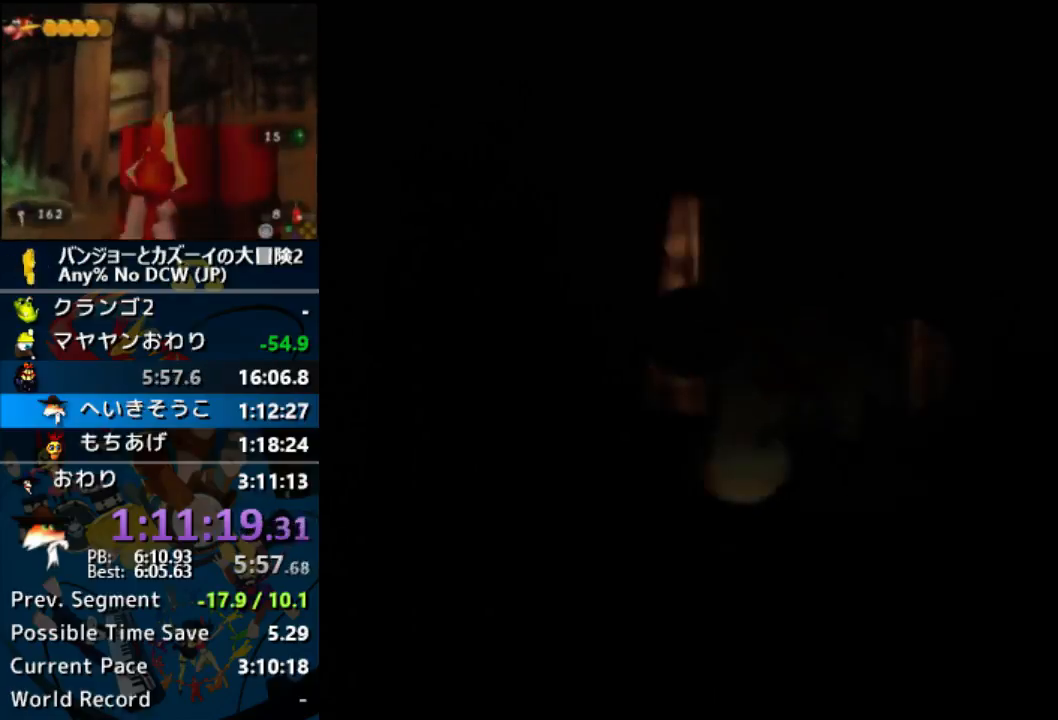
{"buttons": [], "left_stick": "center"}
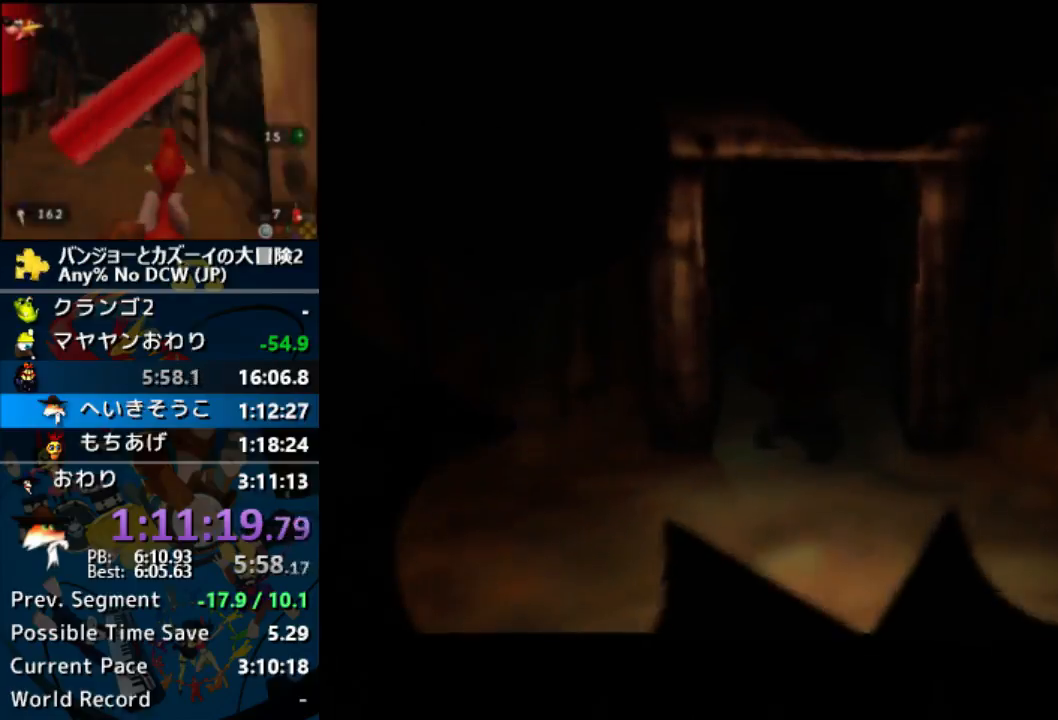
{"buttons": [], "left_stick": "center"}
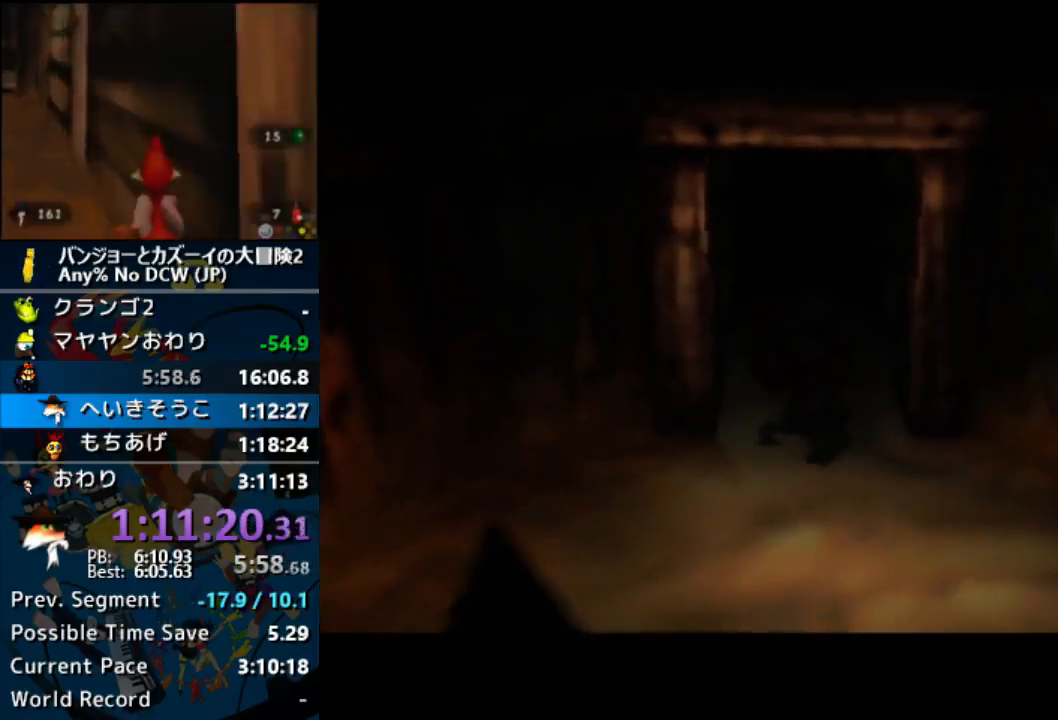
{"buttons": [], "left_stick": "up-right", "events": [[267, "left_stick", "up-right"]]}
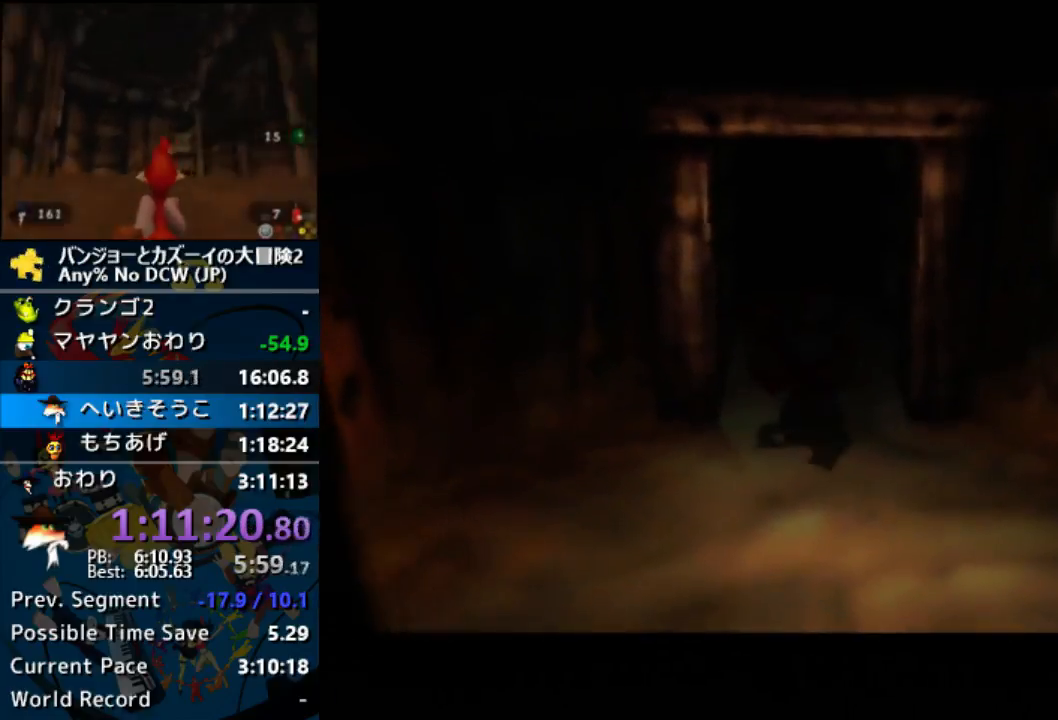
{"buttons": [], "left_stick": "up-right"}
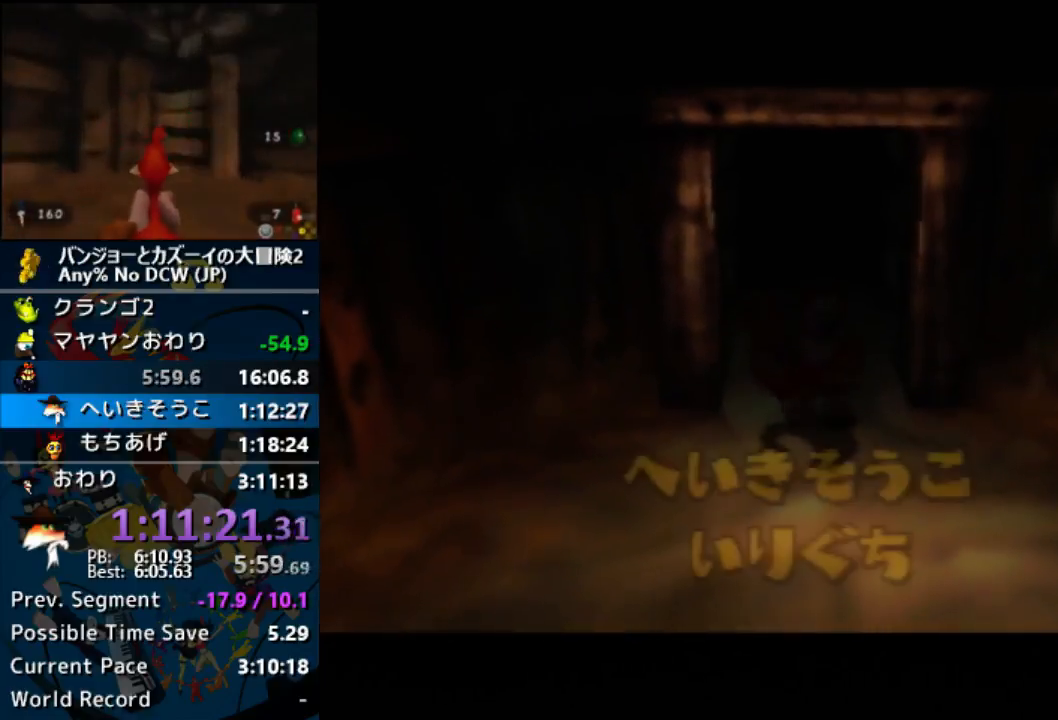
{"buttons": [], "left_stick": "up-right"}
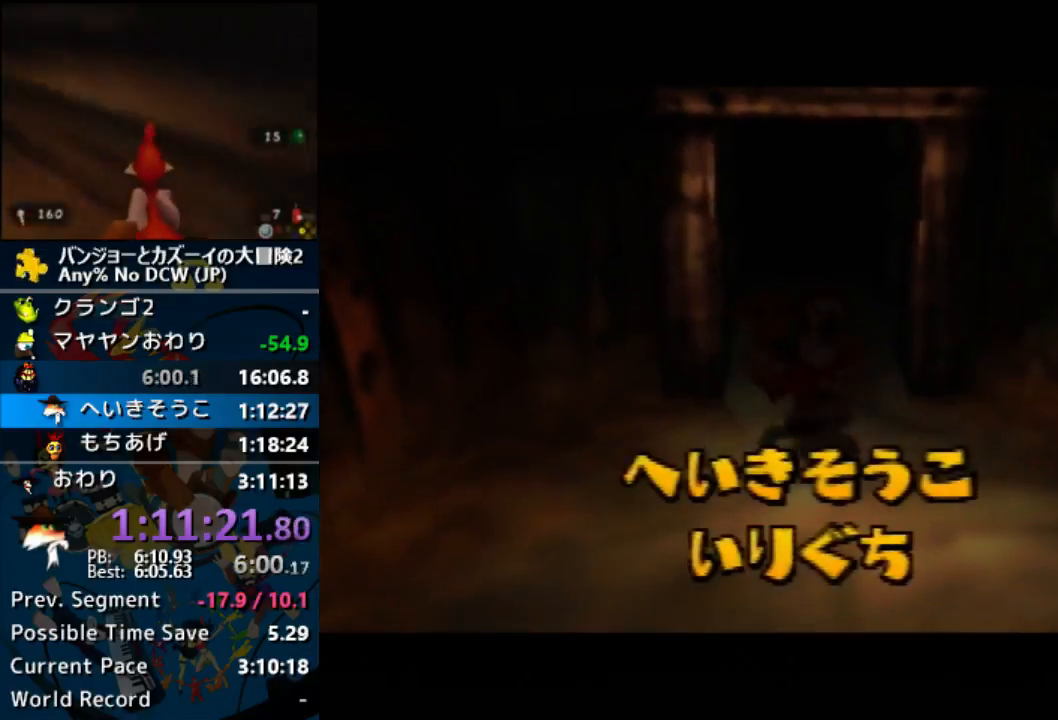
{"buttons": [], "left_stick": "up-right"}
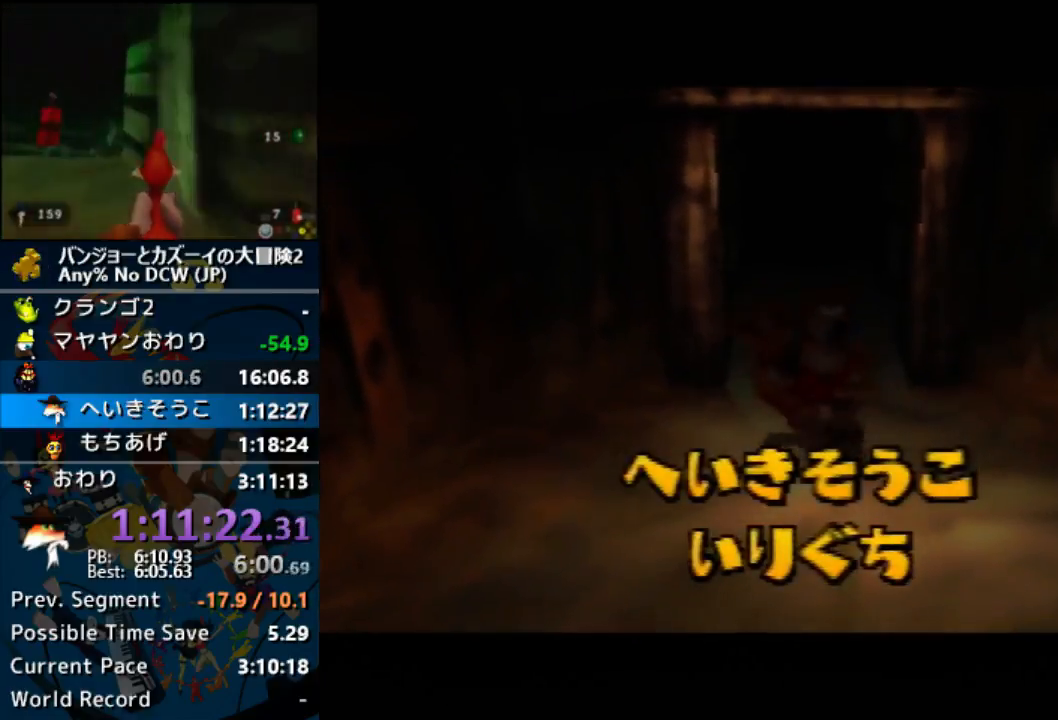
{"buttons": [], "left_stick": "up-right"}
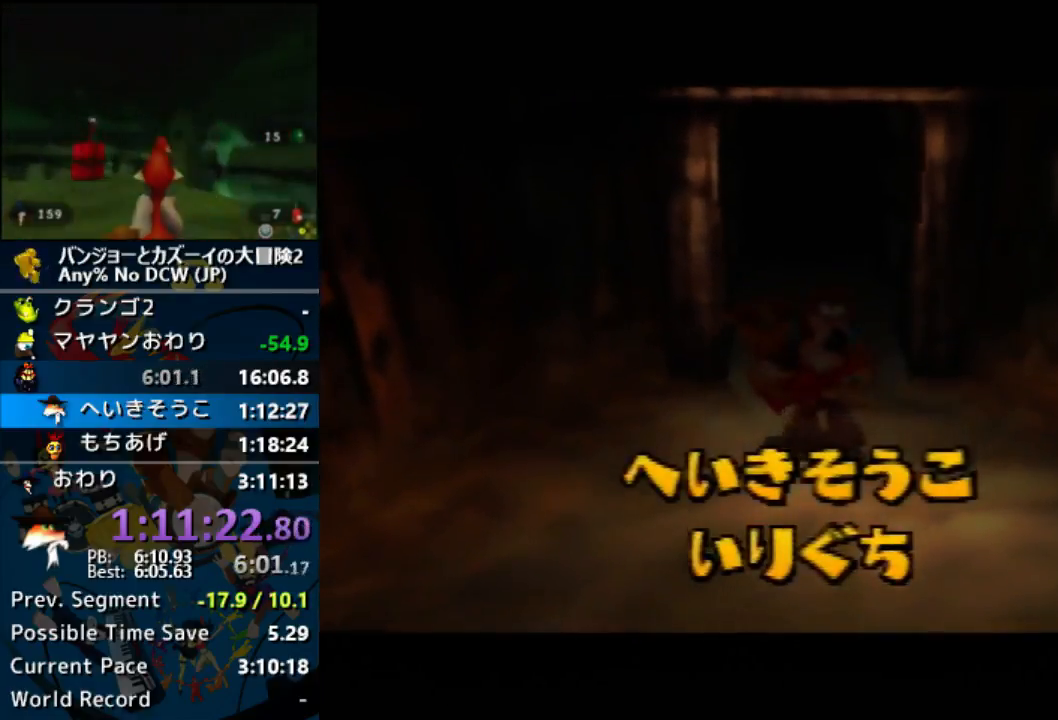
{"buttons": [], "left_stick": "up", "events": [[433, "left_stick", "up"]]}
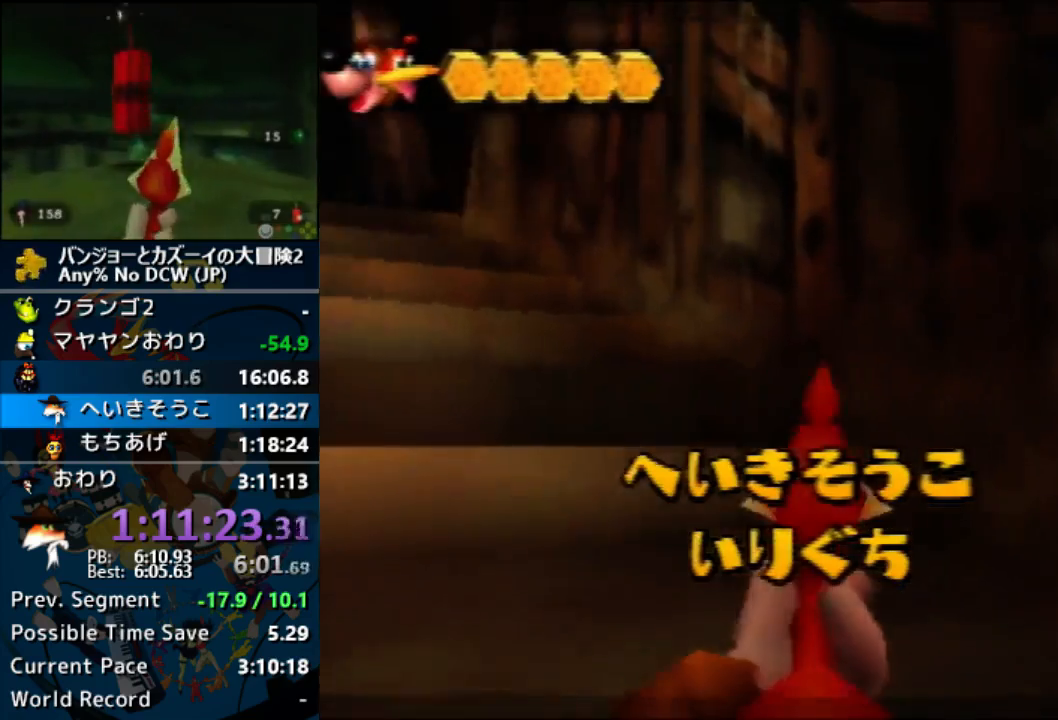
{"buttons": [], "left_stick": "up", "events": [[133, "left_stick", "up-right"], [433, "left_stick", "up"]]}
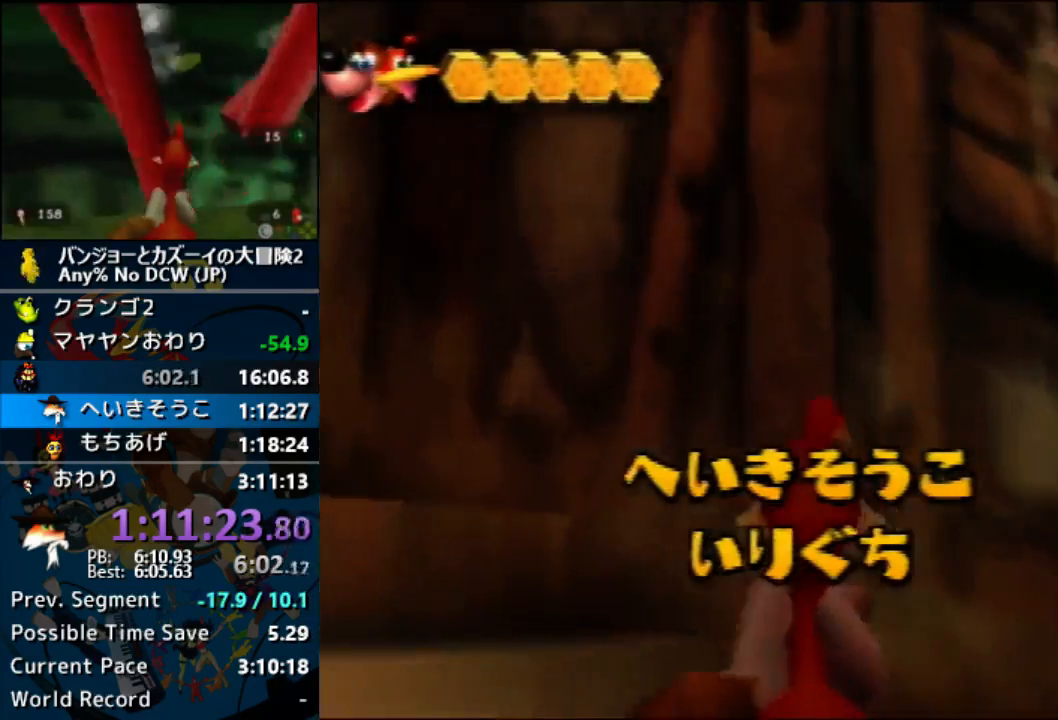
{"buttons": [], "left_stick": "up"}
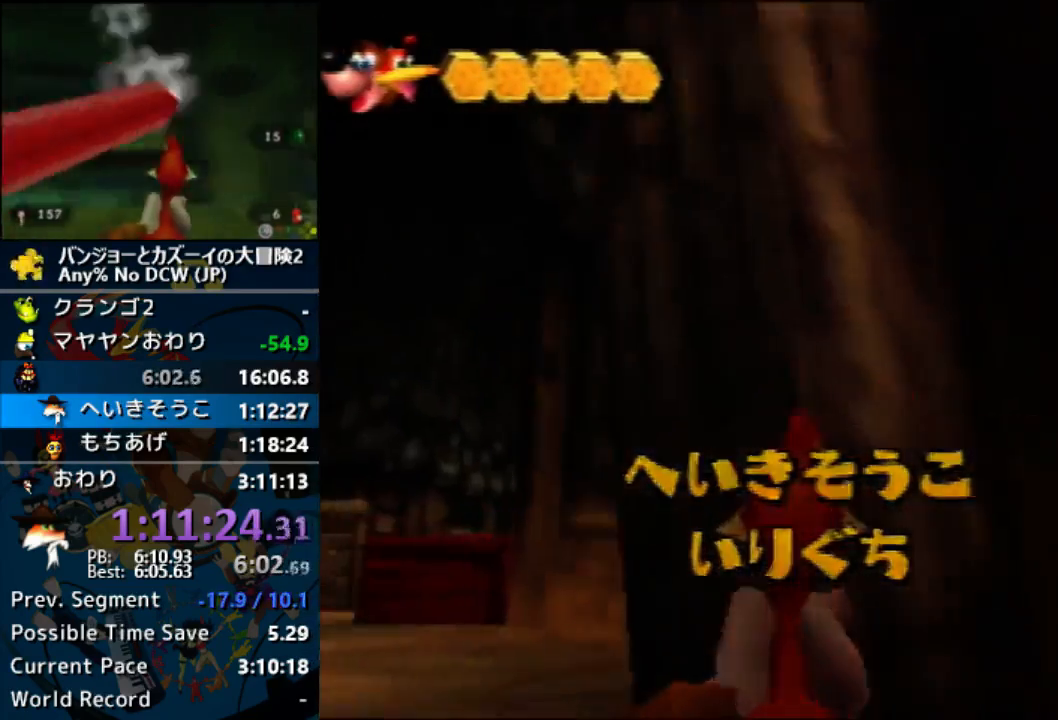
{"buttons": ["A"], "left_stick": "up"}
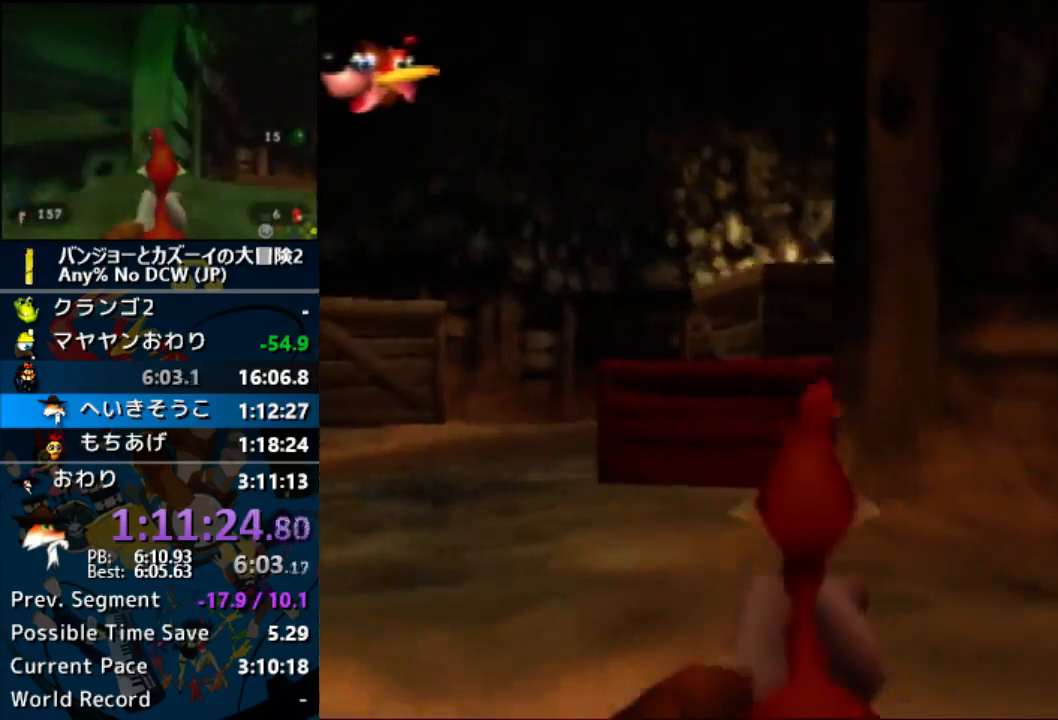
{"buttons": ["A"], "left_stick": "up"}
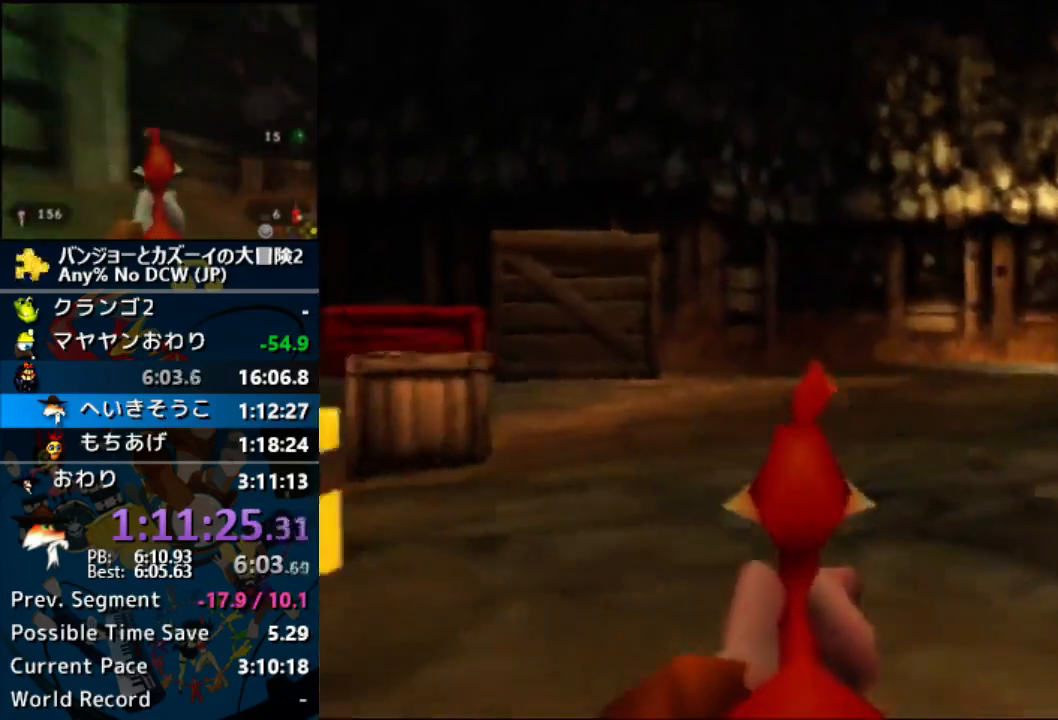
{"buttons": [], "left_stick": "up"}
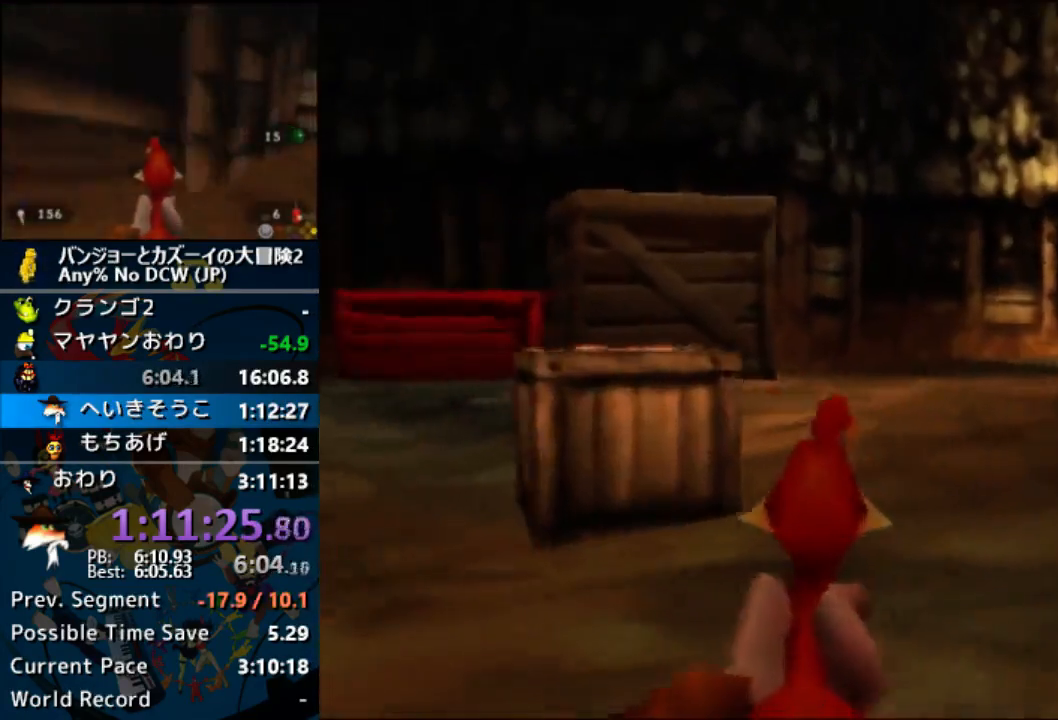
{"buttons": [], "left_stick": "right", "events": [[167, "left_stick", "right"]]}